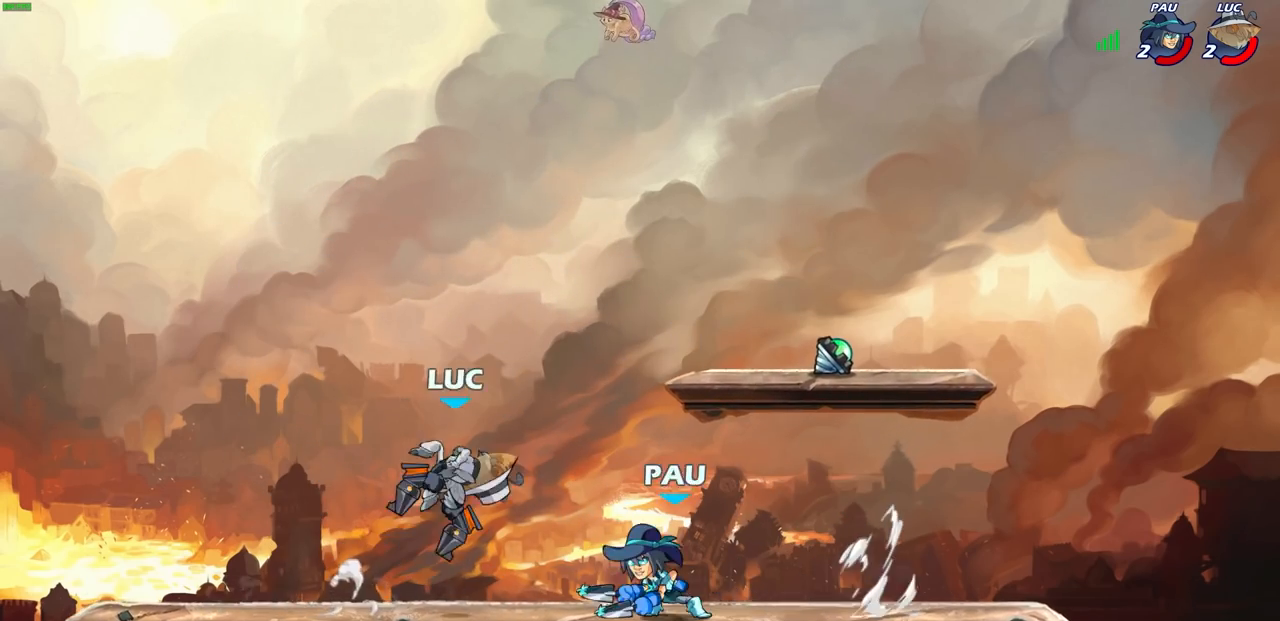
Gameplay with a controller (PlayStation layout); each line is a JSON object with the inputs held at the frame after it. "events" lists button and stick changes between this image and that frame as [ms after this image, input, new state], when the widget could be followed in between.
{"buttons": [], "left_stick": "center", "right_stick": "center", "events": [[83, "R1", "down"], [83, "R2", "down"], [83, "left_stick", "down"], [100, "SQUARE", "down"], [217, "SQUARE", "up"], [250, "R1", "up"], [267, "R2", "up"], [267, "left_stick", "center"]]}
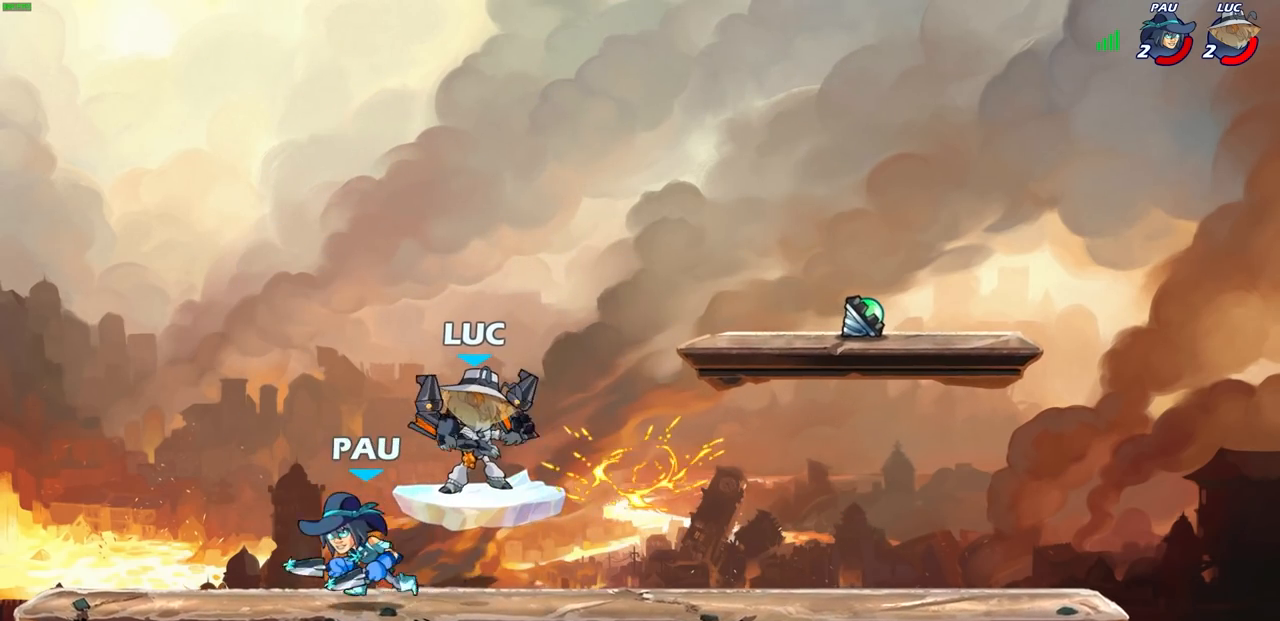
{"buttons": [], "left_stick": "left", "right_stick": "center", "events": [[100, "left_stick", "down-left"], [500, "left_stick", "left"]]}
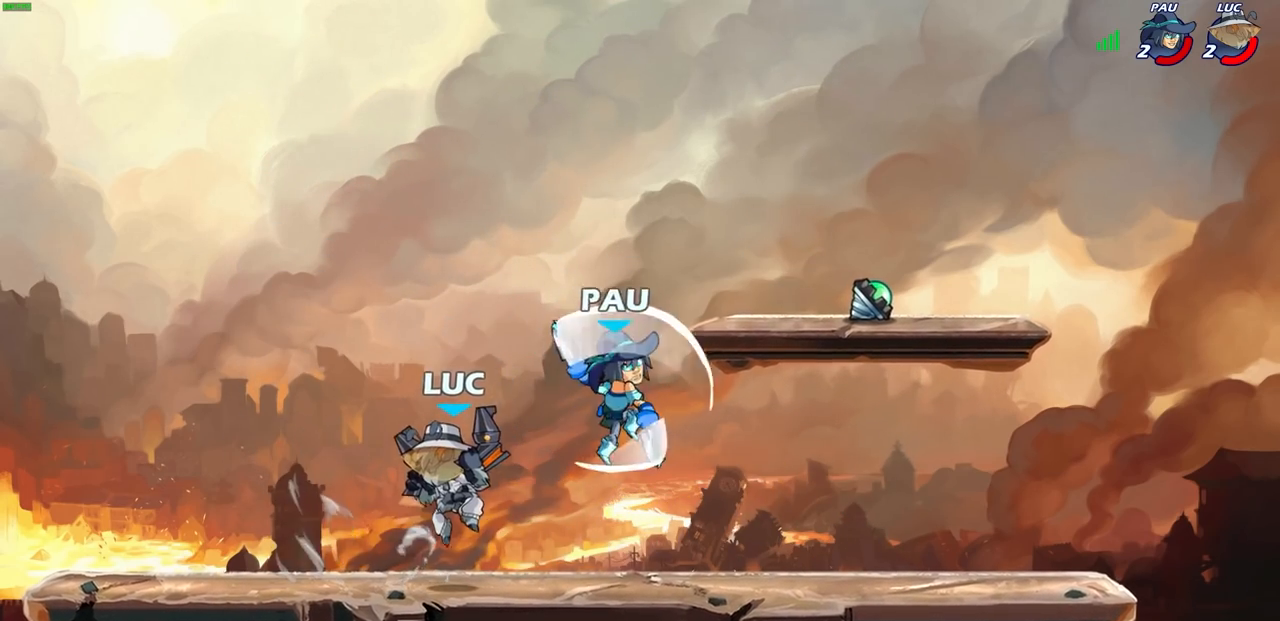
{"buttons": ["CIRCLE", "R1", "R2"], "left_stick": "right", "right_stick": "center", "events": [[200, "left_stick", "right"], [467, "R1", "down"], [467, "R2", "down"], [500, "CIRCLE", "down"]]}
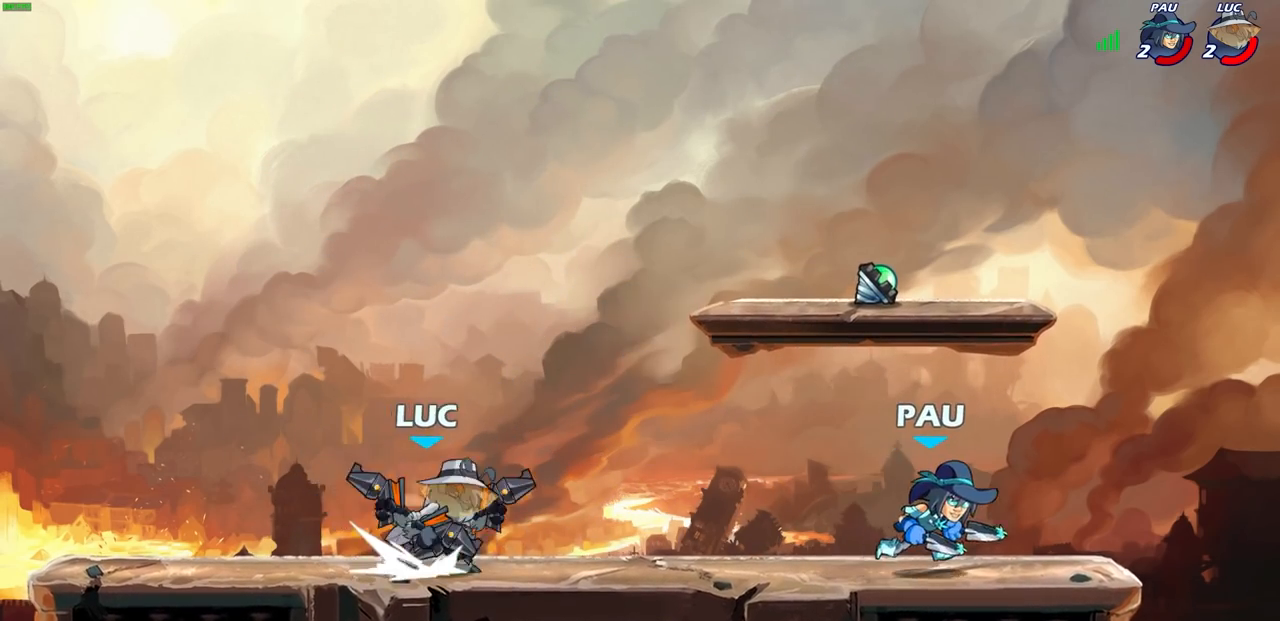
{"buttons": [], "left_stick": "center", "right_stick": "center", "events": [[83, "R1", "up"], [100, "CIRCLE", "up"], [100, "R2", "up"], [400, "left_stick", "center"]]}
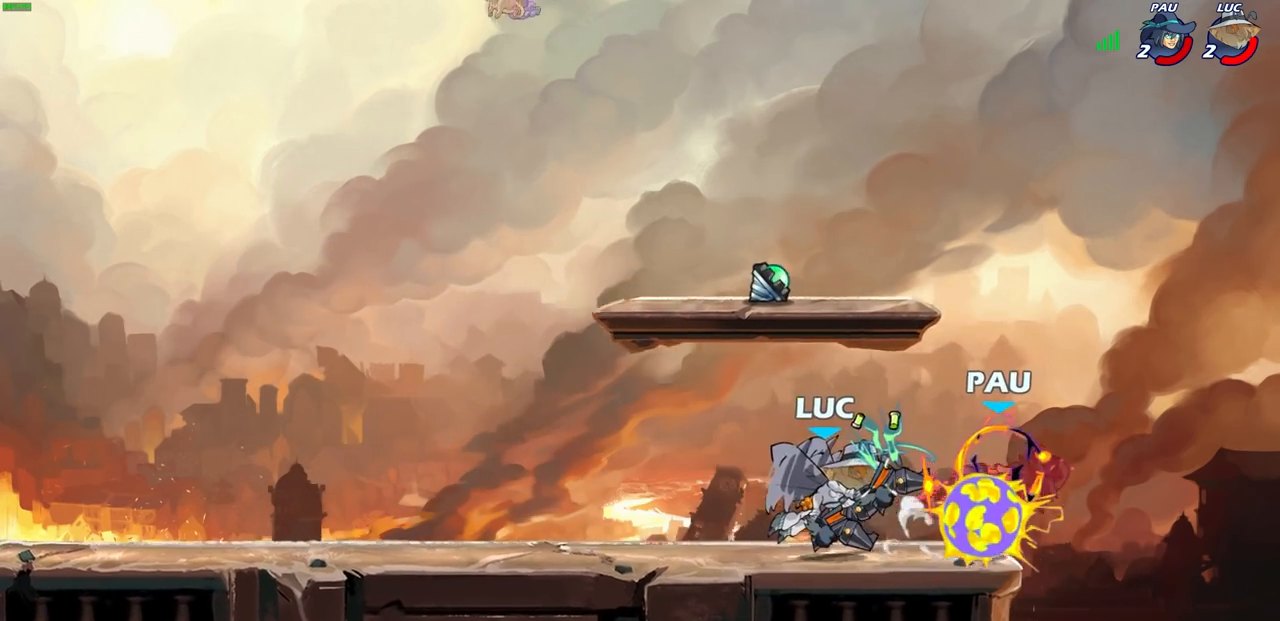
{"buttons": ["R2"], "left_stick": "up", "right_stick": "center", "events": [[400, "left_stick", "up"], [500, "R2", "down"]]}
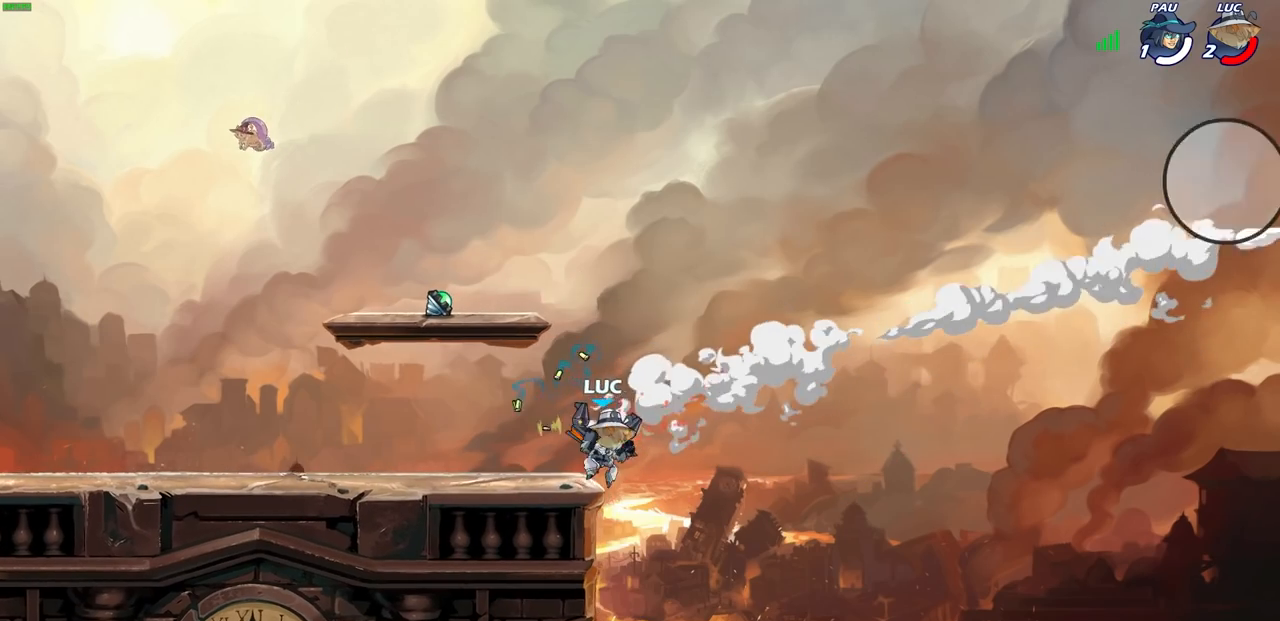
{"buttons": [], "left_stick": "up-left", "right_stick": "center", "events": [[417, "left_stick", "up-left"], [483, "R2", "up"]]}
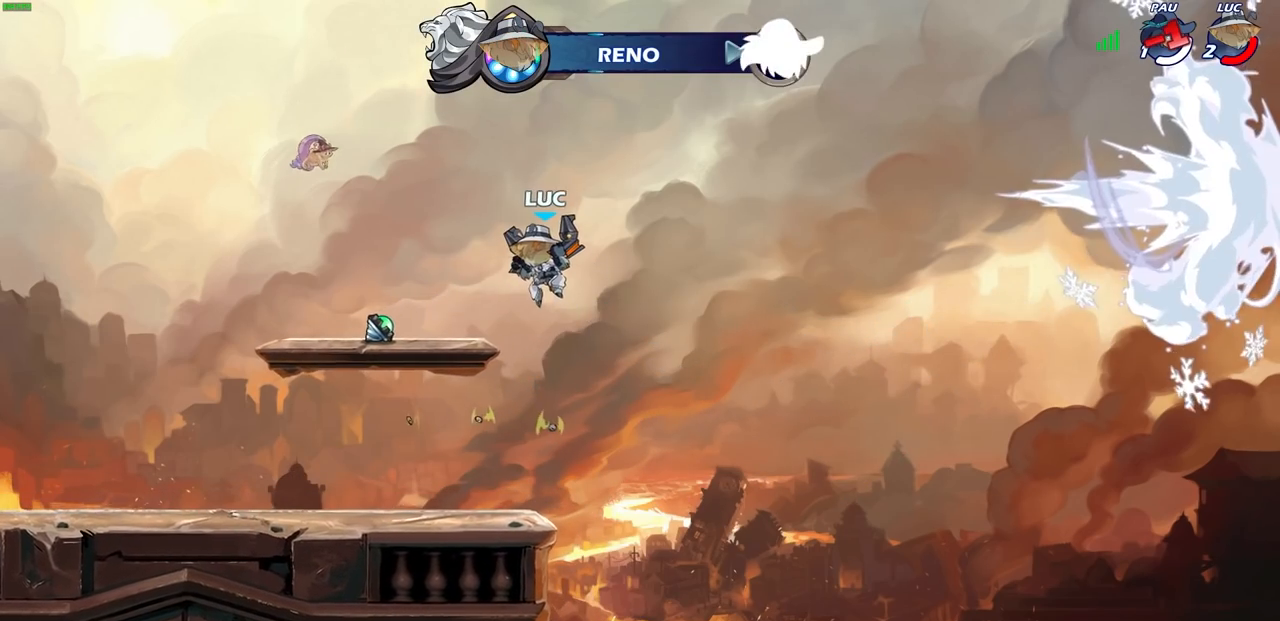
{"buttons": [], "left_stick": "center", "right_stick": "center", "events": [[333, "left_stick", "center"]]}
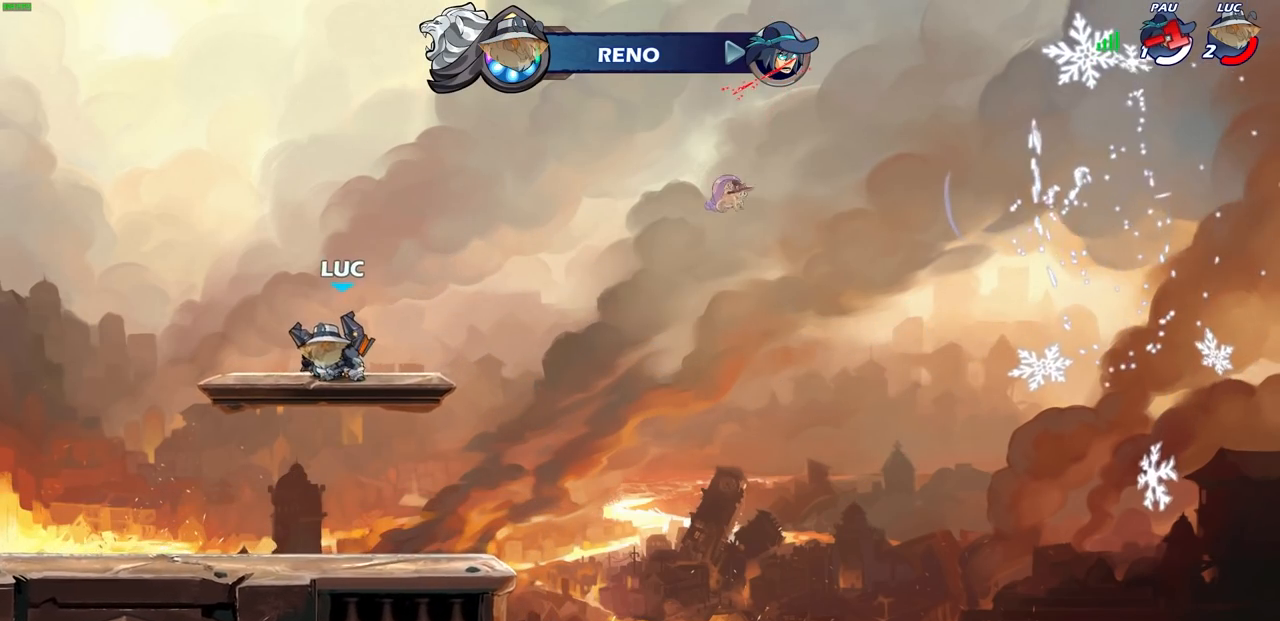
{"buttons": [], "left_stick": "up", "right_stick": "center", "events": [[67, "CROSS", "down"], [67, "left_stick", "right"], [133, "CROSS", "up"], [200, "left_stick", "up"], [250, "CROSS", "down"], [300, "CROSS", "up"], [400, "R1", "down"], [500, "R1", "up"]]}
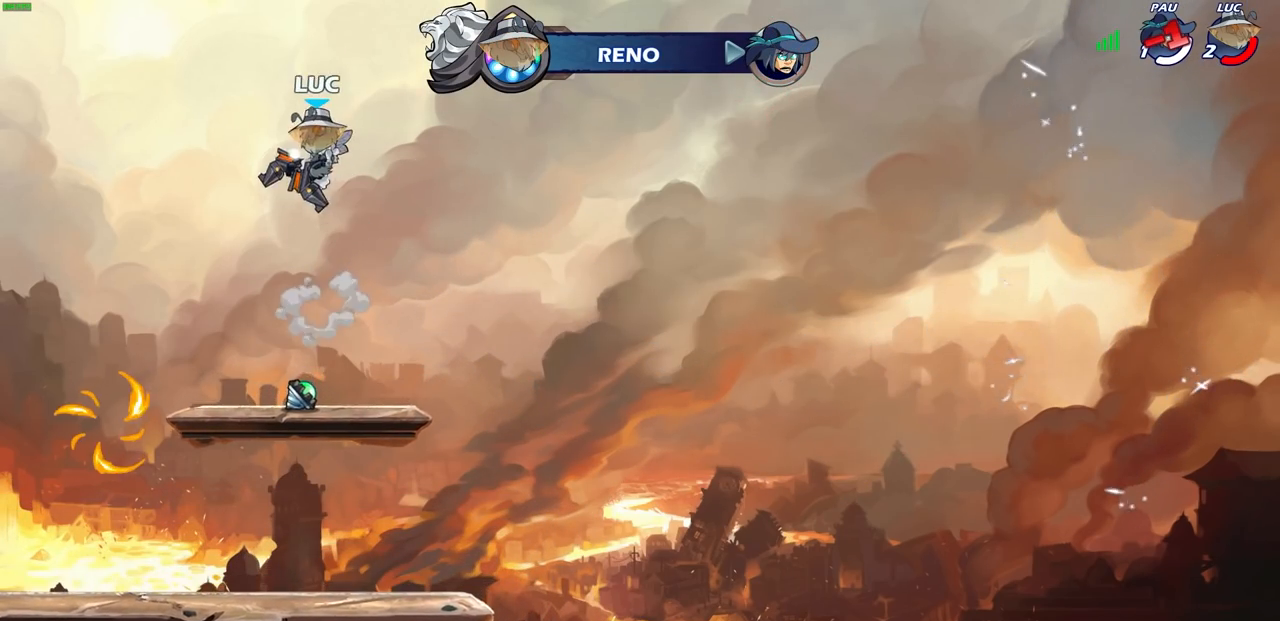
{"buttons": [], "left_stick": "down", "right_stick": "center", "events": [[100, "left_stick", "center"], [383, "left_stick", "down"]]}
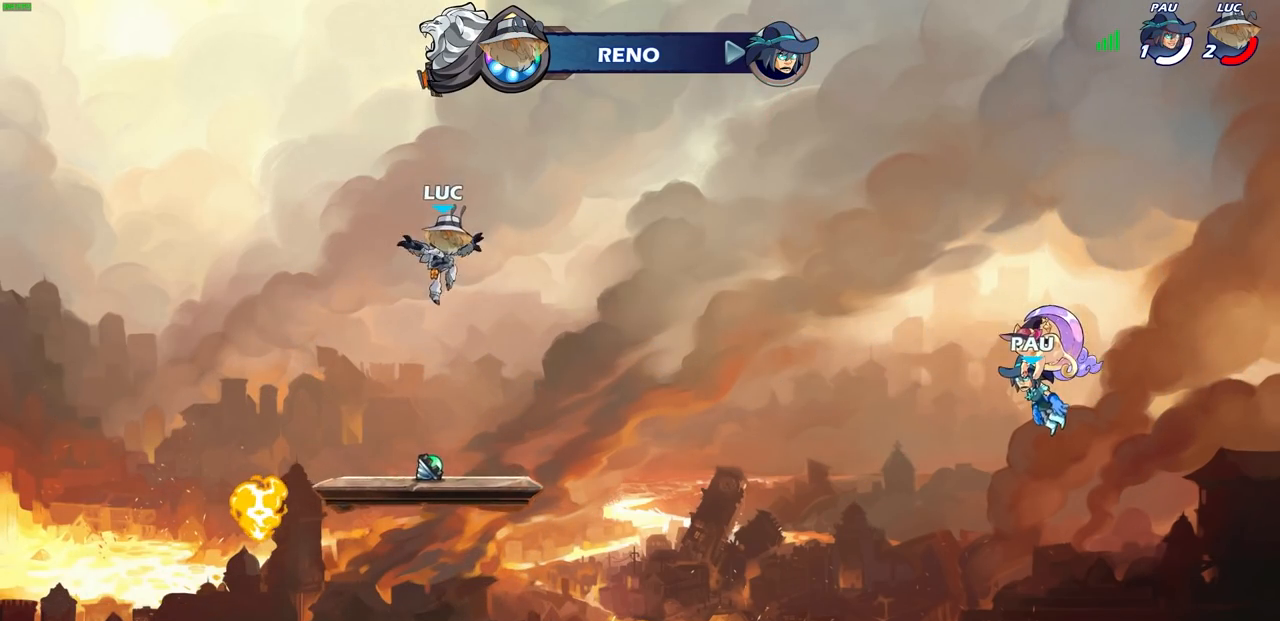
{"buttons": [], "left_stick": "center", "right_stick": "center", "events": [[117, "left_stick", "left"], [183, "left_stick", "center"], [283, "R1", "down"], [350, "CROSS", "down"], [383, "CROSS", "up"], [400, "R1", "up"]]}
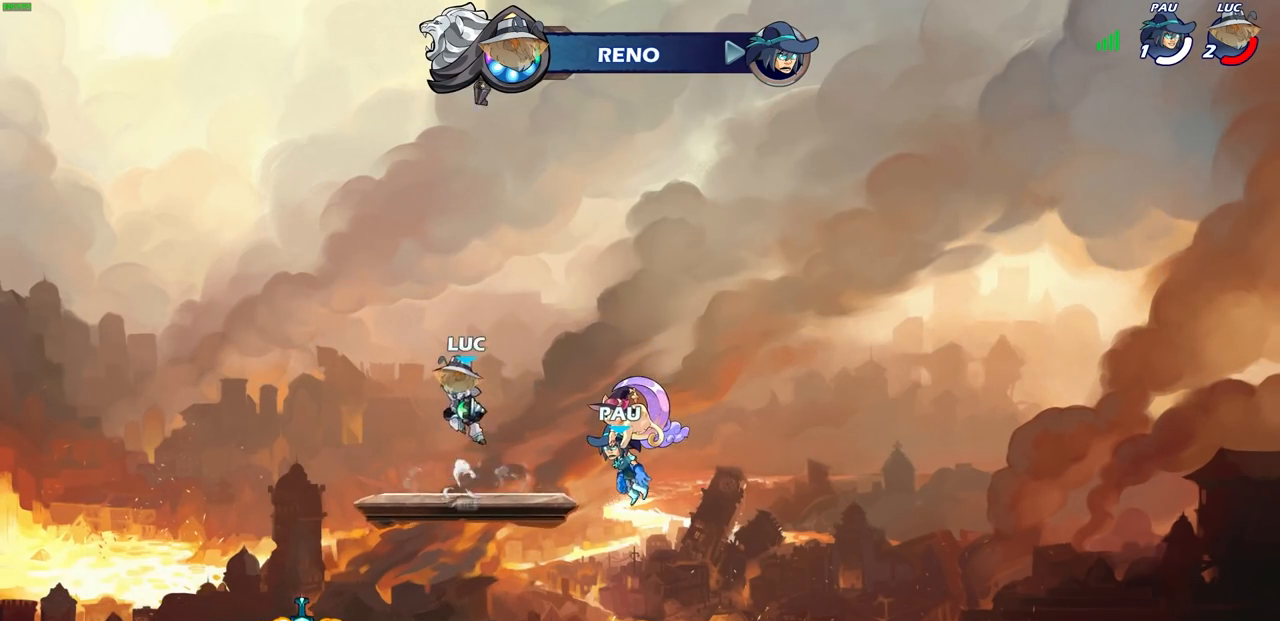
{"buttons": ["R1"], "left_stick": "down-left", "right_stick": "center", "events": [[83, "left_stick", "down"], [217, "left_stick", "center"], [417, "left_stick", "down-left"], [433, "R1", "down"]]}
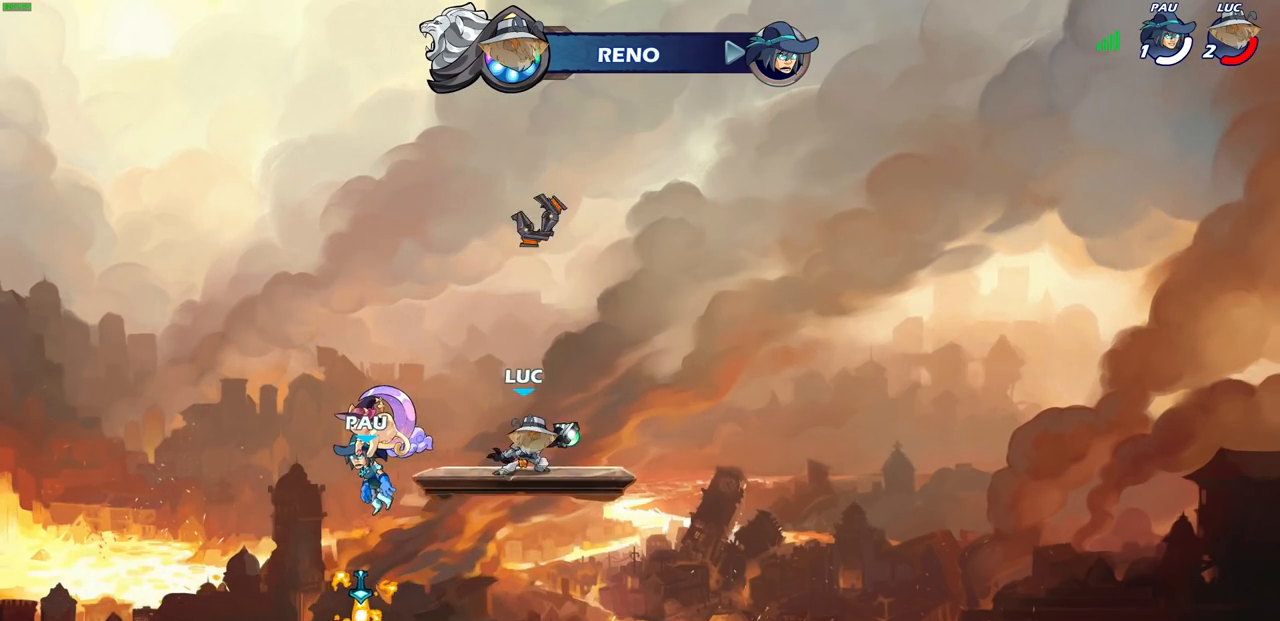
{"buttons": [], "left_stick": "center", "right_stick": "center", "events": [[33, "R1", "up"], [67, "left_stick", "center"]]}
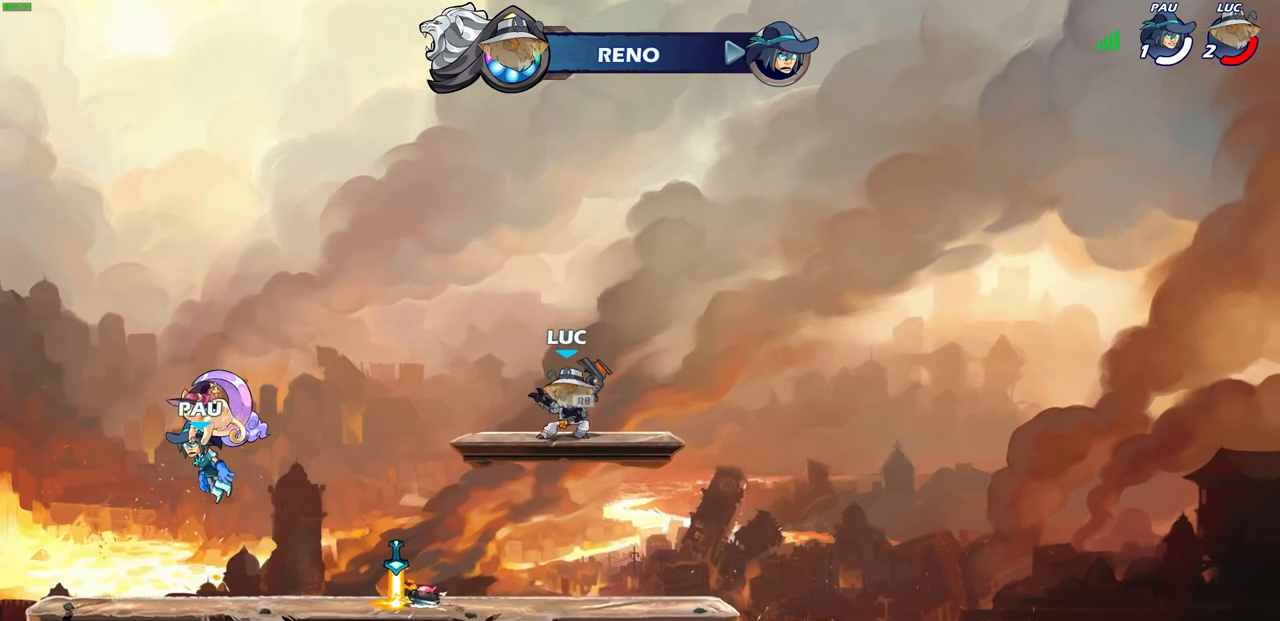
{"buttons": [], "left_stick": "up-left", "right_stick": "center", "events": [[50, "R1", "down"], [150, "R1", "up"], [150, "left_stick", "up-left"], [267, "CROSS", "down"], [433, "CROSS", "up"]]}
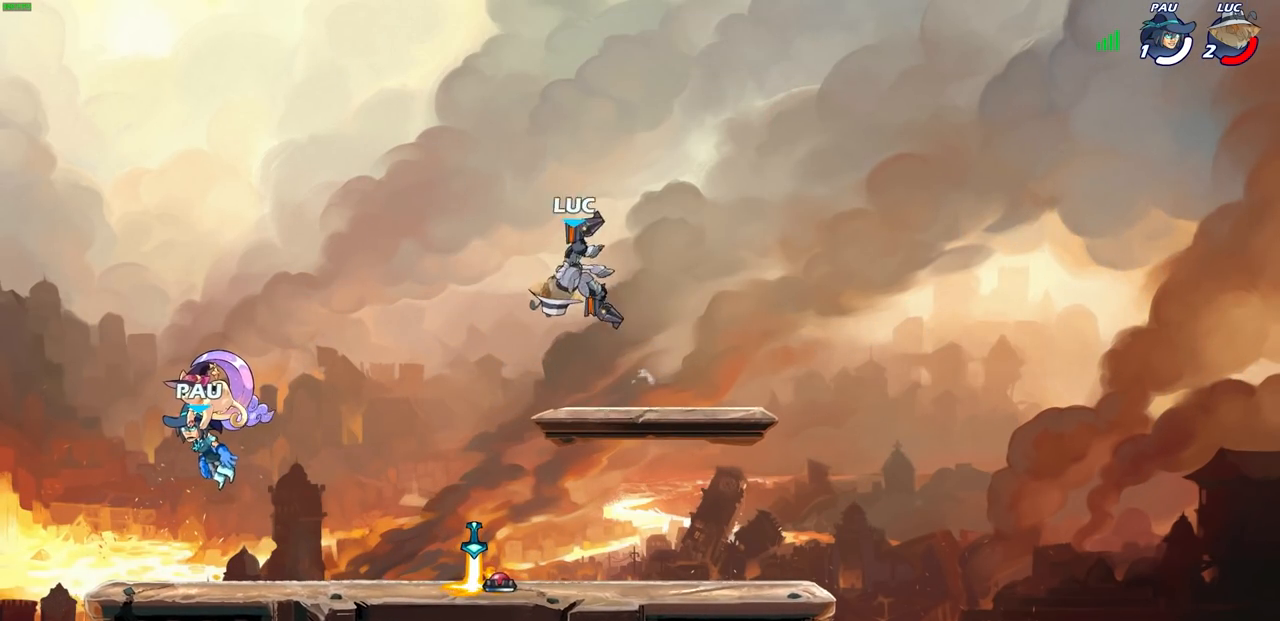
{"buttons": [], "left_stick": "center", "right_stick": "center", "events": [[67, "left_stick", "center"], [100, "CROSS", "down"], [167, "CROSS", "up"], [233, "left_stick", "right"], [450, "left_stick", "center"]]}
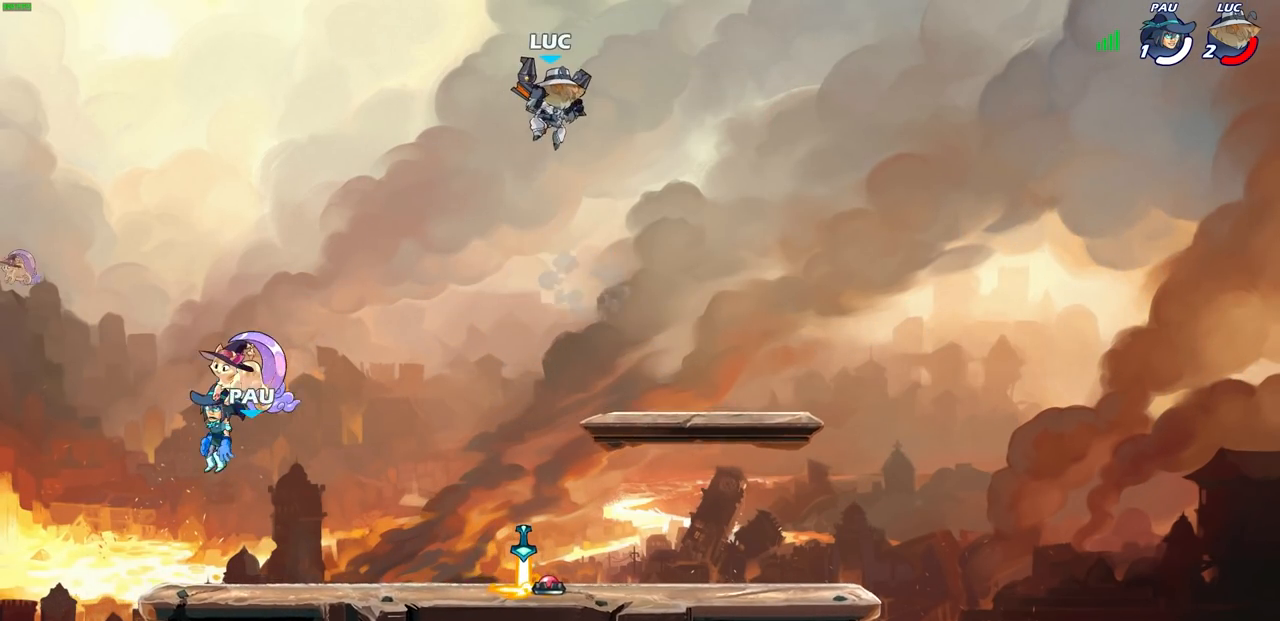
{"buttons": [], "left_stick": "left", "right_stick": "center", "events": [[67, "R1", "down"], [67, "left_stick", "down"], [133, "R1", "up"], [200, "left_stick", "center"], [433, "left_stick", "left"]]}
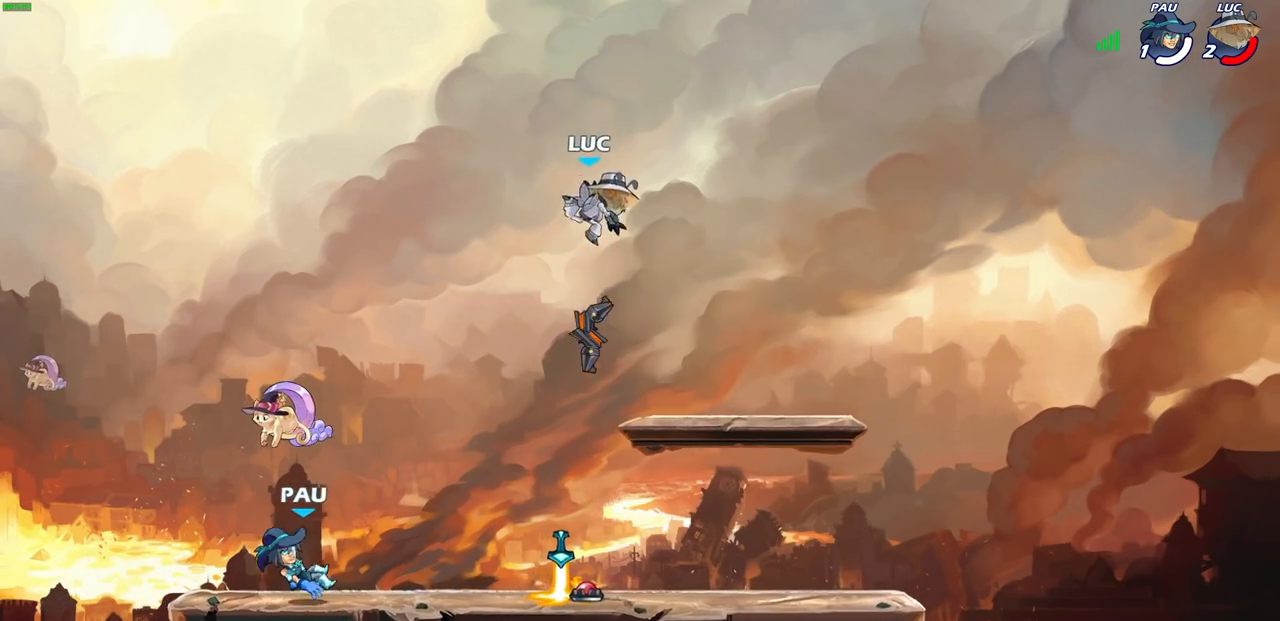
{"buttons": ["SQUARE"], "left_stick": "center", "right_stick": "center", "events": [[233, "left_stick", "down-left"], [350, "left_stick", "down-right"], [400, "left_stick", "center"], [433, "SQUARE", "down"]]}
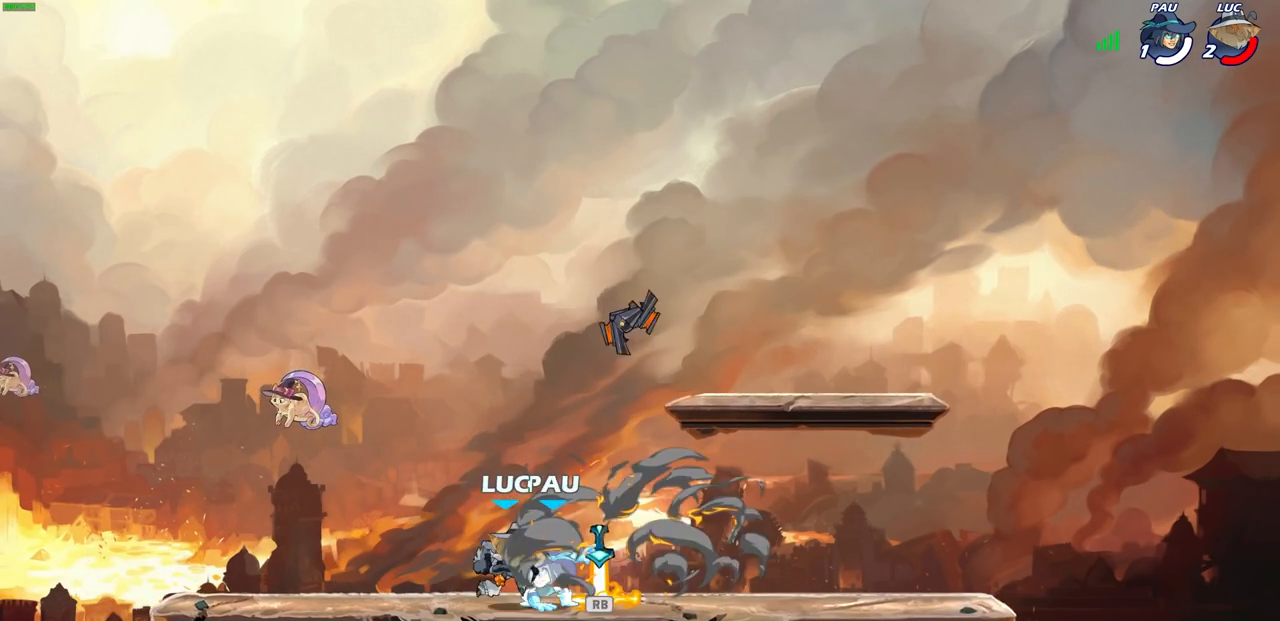
{"buttons": [], "left_stick": "center", "right_stick": "center", "events": [[17, "SQUARE", "up"], [100, "SQUARE", "down"], [200, "SQUARE", "up"], [267, "SQUARE", "down"], [367, "SQUARE", "up"]]}
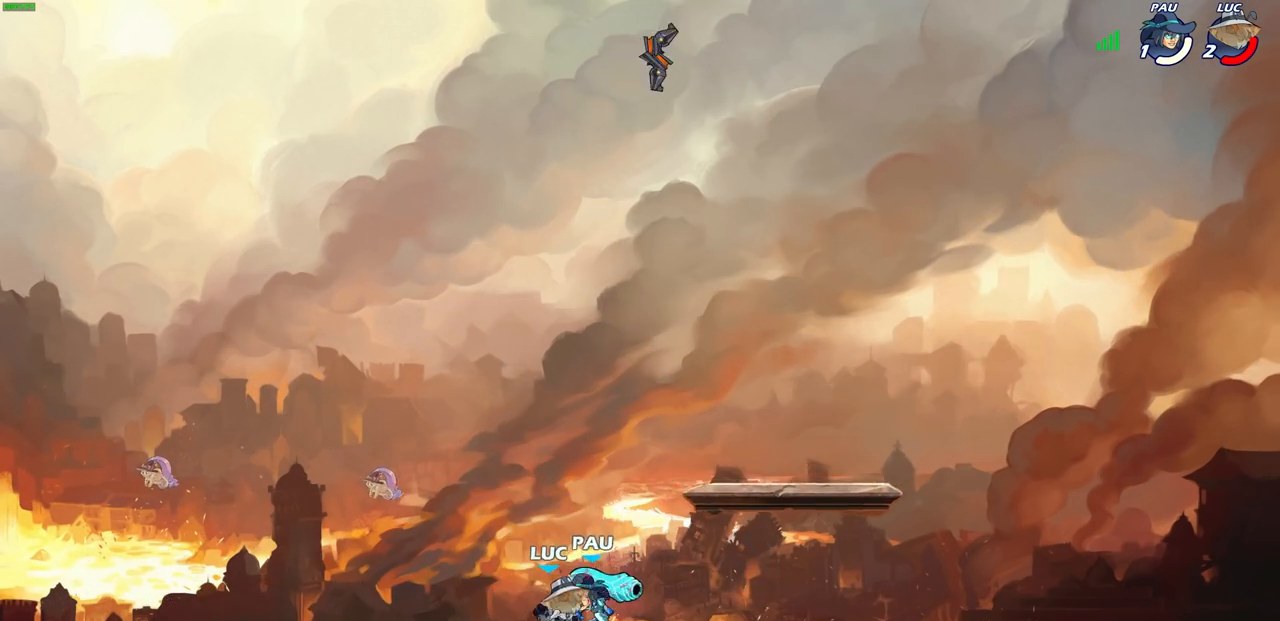
{"buttons": [], "left_stick": "center", "right_stick": "center", "events": []}
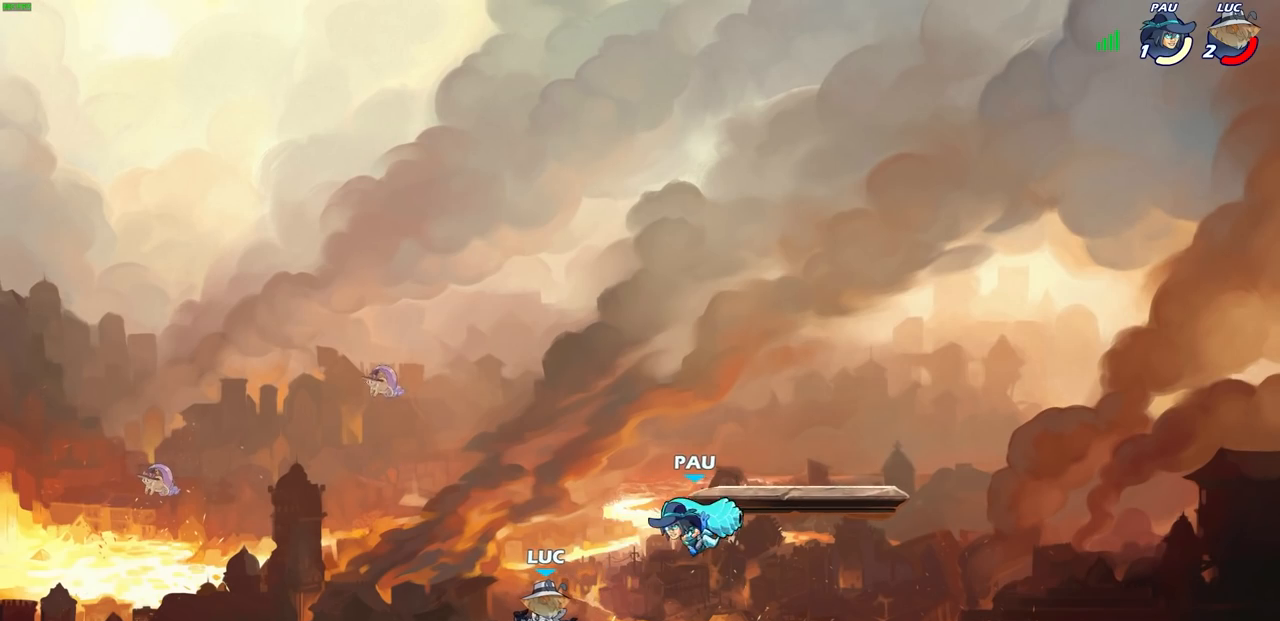
{"buttons": [], "left_stick": "down-left", "right_stick": "center", "events": [[300, "CROSS", "down"], [350, "CROSS", "up"], [500, "left_stick", "down-left"]]}
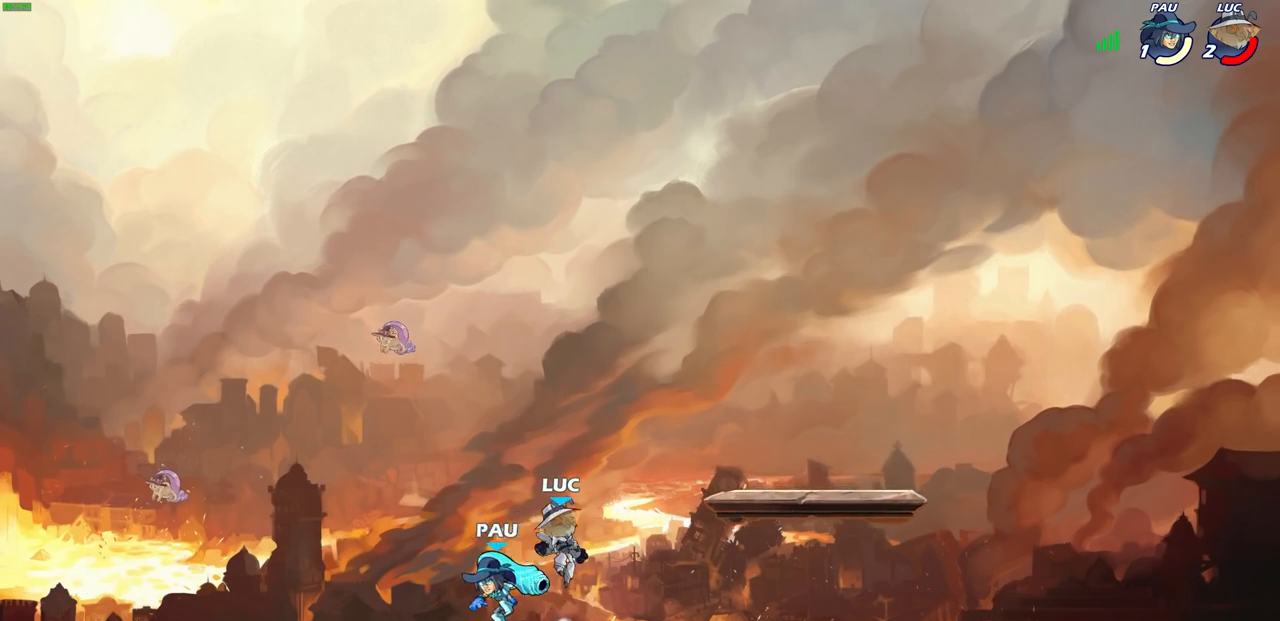
{"buttons": [], "left_stick": "right", "right_stick": "center", "events": [[33, "R2", "down"], [50, "SQUARE", "down"], [167, "SQUARE", "up"], [183, "R2", "up"], [183, "left_stick", "center"], [500, "left_stick", "right"]]}
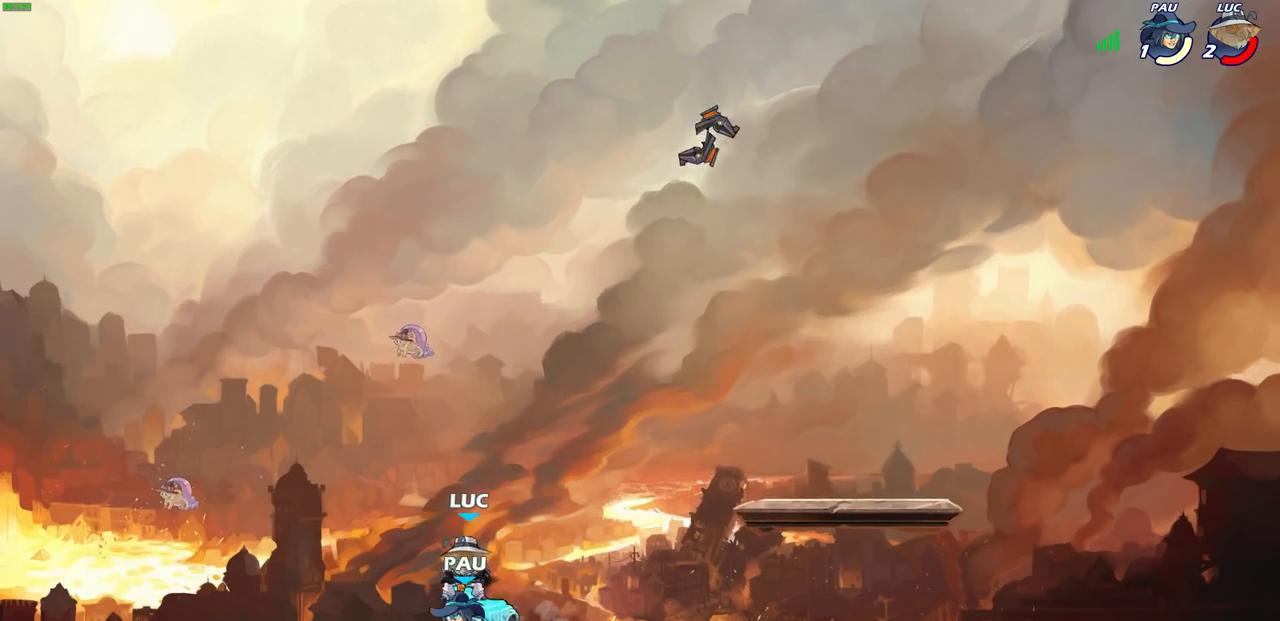
{"buttons": [], "left_stick": "down-right", "right_stick": "center", "events": [[83, "CROSS", "down"], [217, "CROSS", "up"], [350, "left_stick", "down-right"]]}
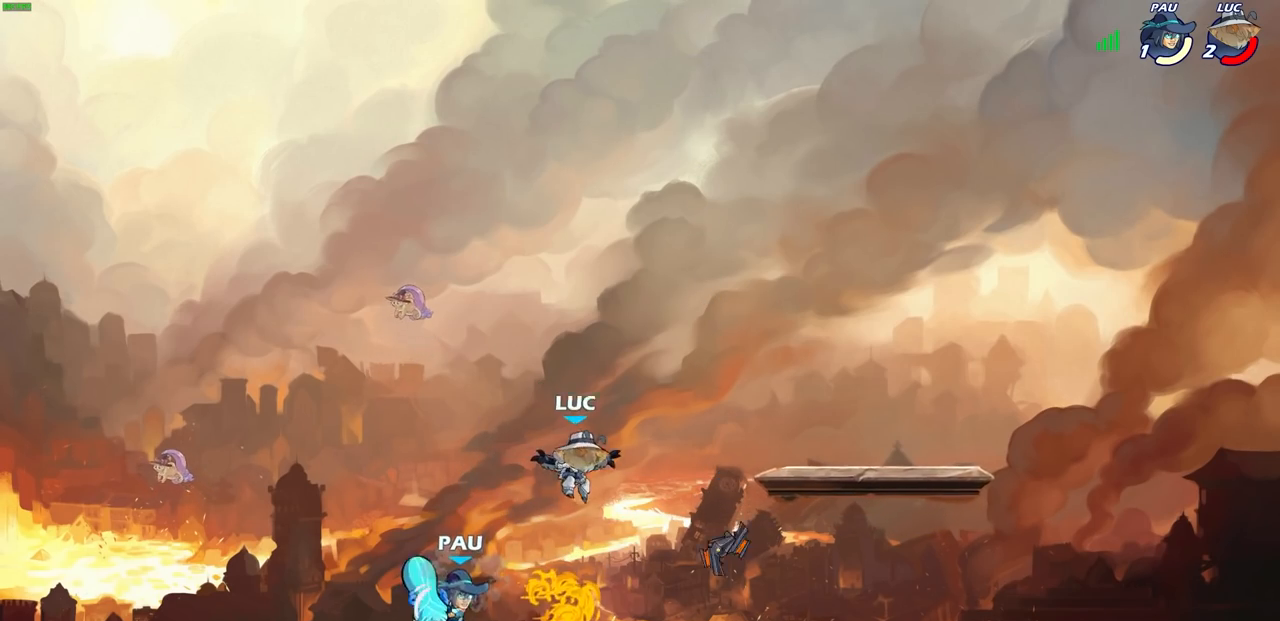
{"buttons": [], "left_stick": "down-left", "right_stick": "center", "events": [[67, "left_stick", "right"], [267, "R1", "down"], [283, "CROSS", "down"], [333, "left_stick", "up"], [400, "R1", "up"], [417, "CROSS", "up"], [417, "left_stick", "left"], [467, "left_stick", "down-left"]]}
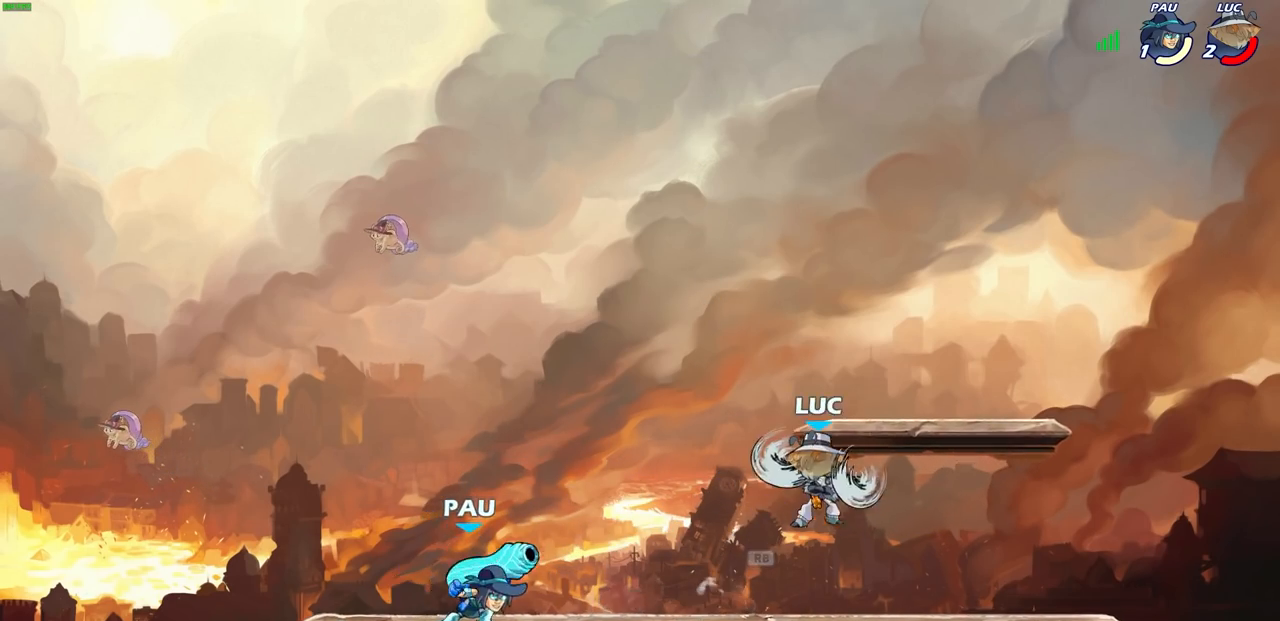
{"buttons": [], "left_stick": "center", "right_stick": "center", "events": [[133, "SQUARE", "down"], [133, "left_stick", "left"], [200, "SQUARE", "up"], [350, "left_stick", "center"]]}
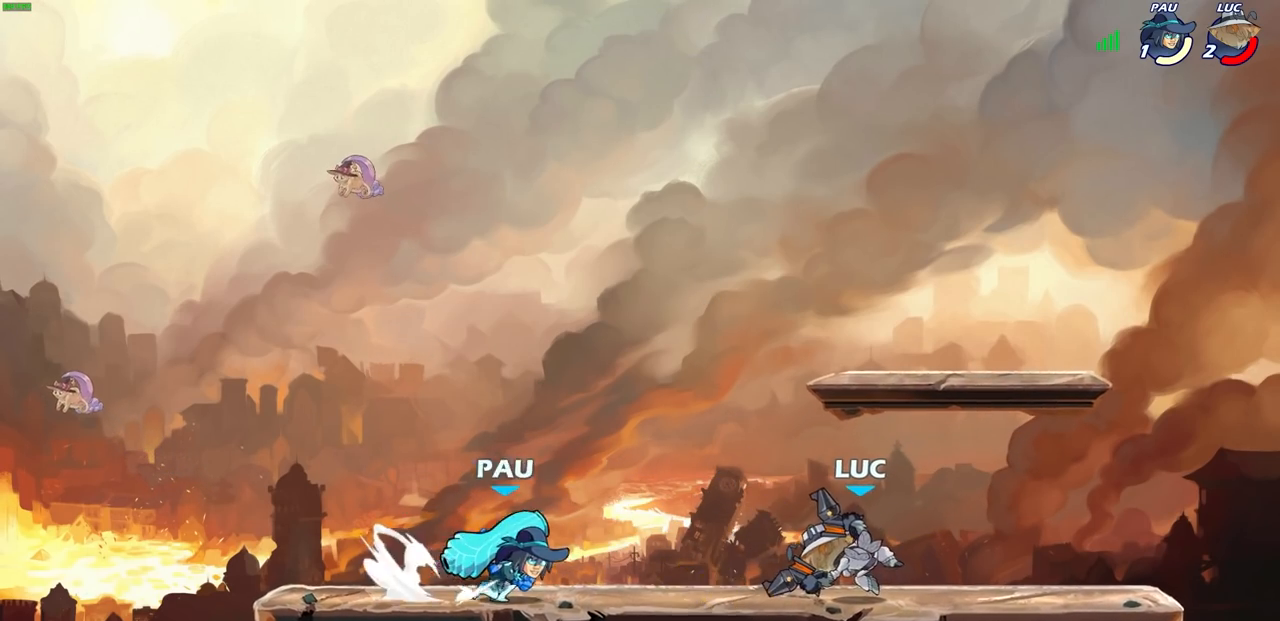
{"buttons": ["SQUARE"], "left_stick": "center", "right_stick": "center", "events": [[317, "SQUARE", "down"], [400, "SQUARE", "up"], [467, "SQUARE", "down"]]}
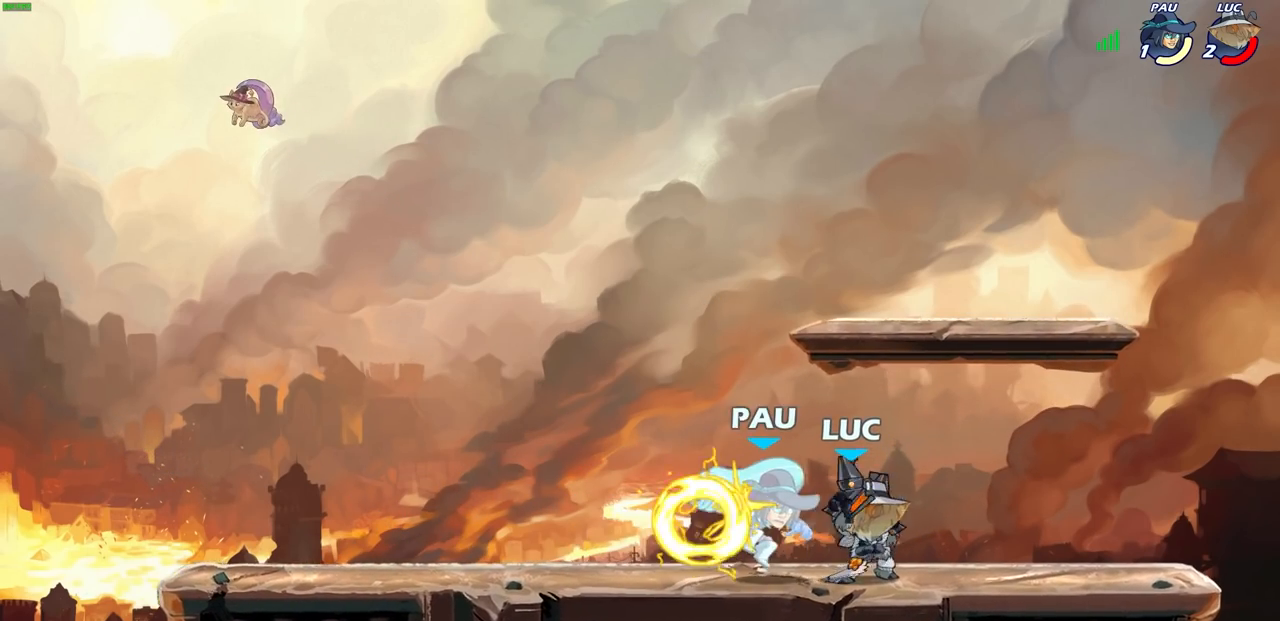
{"buttons": ["SQUARE"], "left_stick": "center", "right_stick": "center", "events": [[67, "SQUARE", "up"], [133, "SQUARE", "down"], [233, "SQUARE", "up"], [317, "SQUARE", "down"], [400, "SQUARE", "up"], [483, "SQUARE", "down"]]}
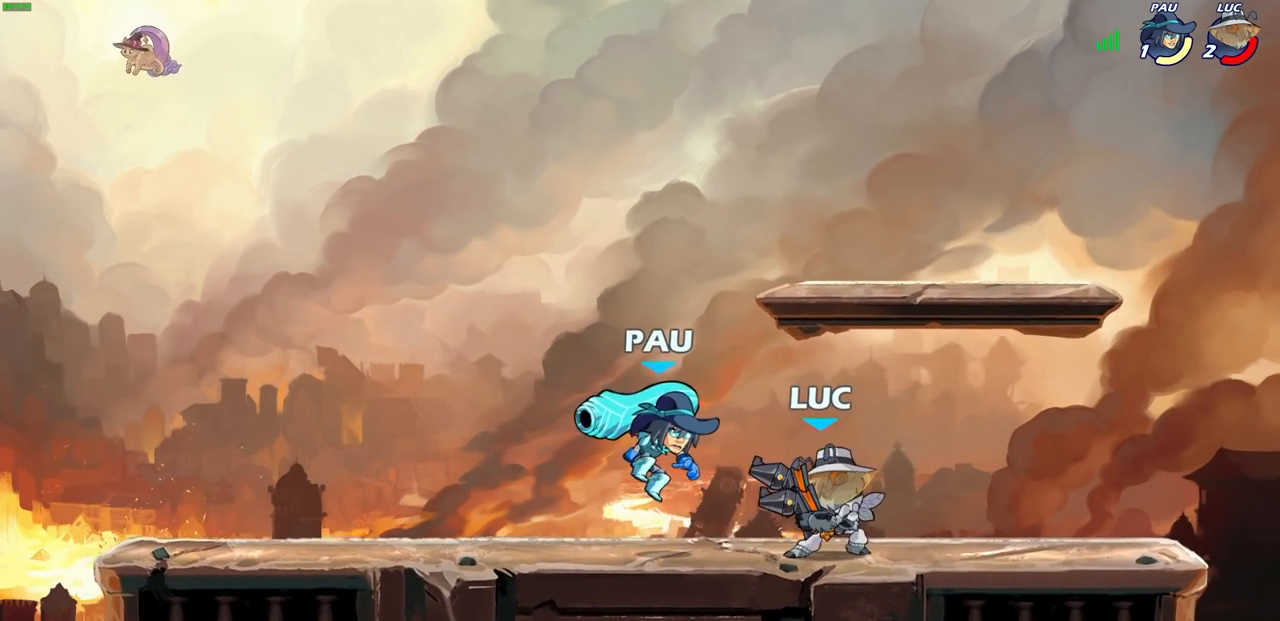
{"buttons": [], "left_stick": "center", "right_stick": "center", "events": [[67, "SQUARE", "up"], [333, "CIRCLE", "down"], [367, "CIRCLE", "up"]]}
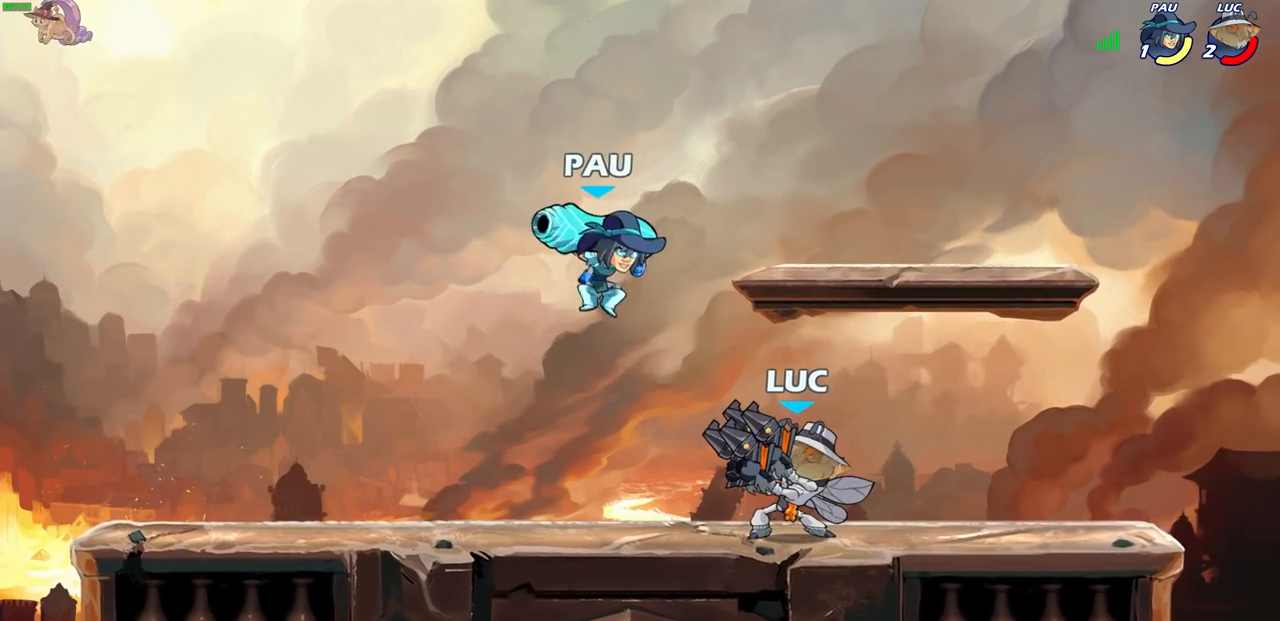
{"buttons": [], "left_stick": "center", "right_stick": "center", "events": []}
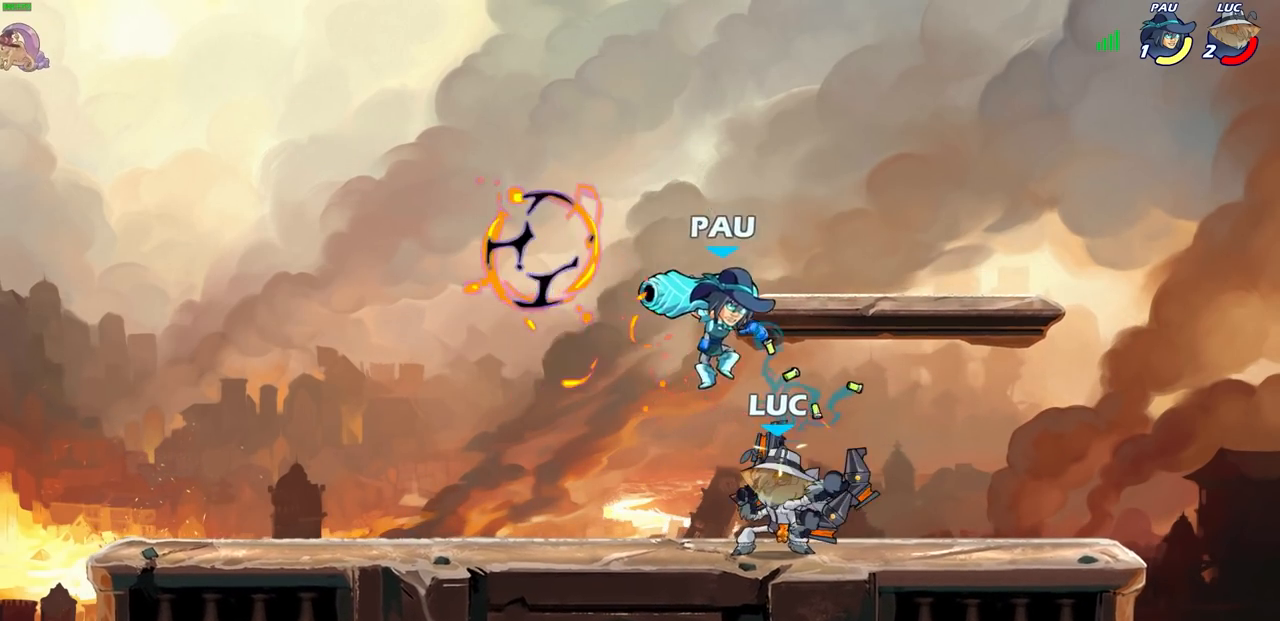
{"buttons": [], "left_stick": "down", "right_stick": "center", "events": [[167, "CROSS", "down"], [217, "left_stick", "up"], [267, "left_stick", "center"], [317, "CROSS", "up"], [467, "left_stick", "down"]]}
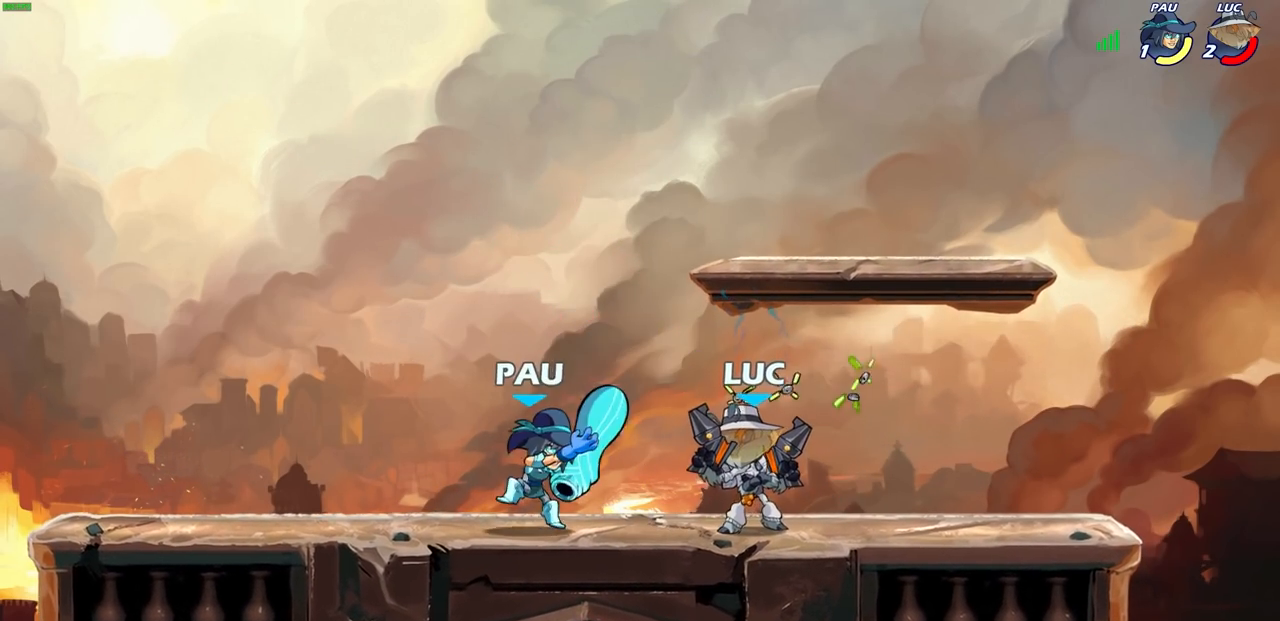
{"buttons": [], "left_stick": "center", "right_stick": "center", "events": [[83, "left_stick", "center"], [150, "left_stick", "down-left"], [300, "left_stick", "center"]]}
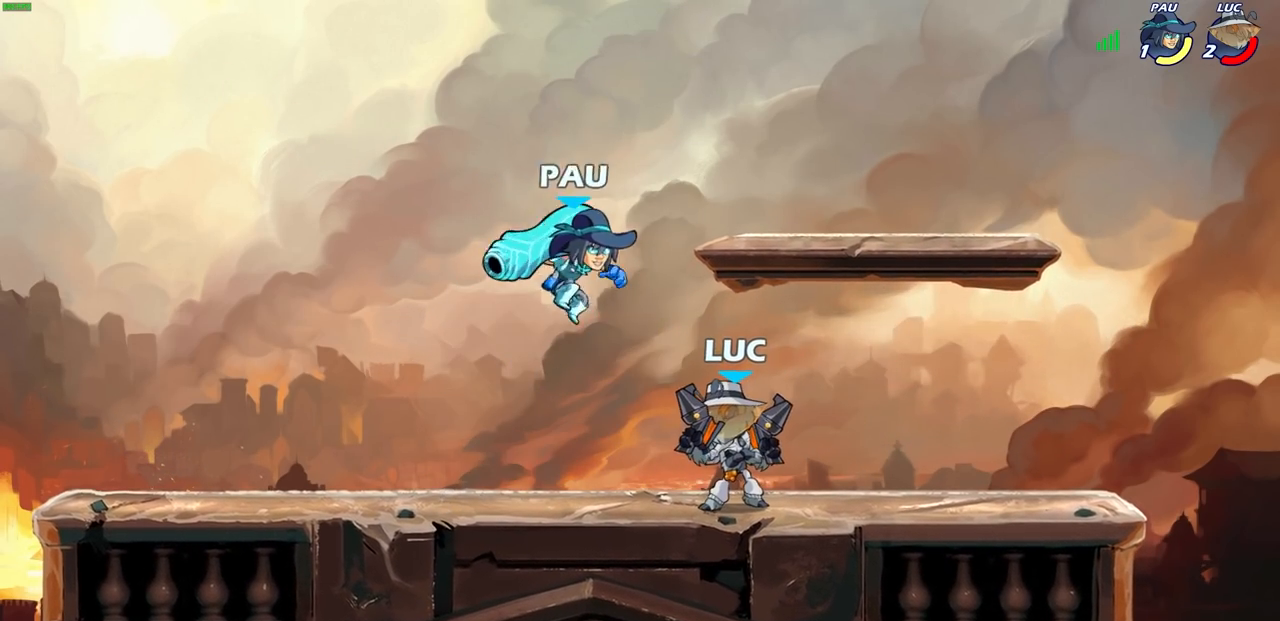
{"buttons": [], "left_stick": "right", "right_stick": "center", "events": [[200, "SQUARE", "down"], [300, "SQUARE", "up"], [350, "left_stick", "right"]]}